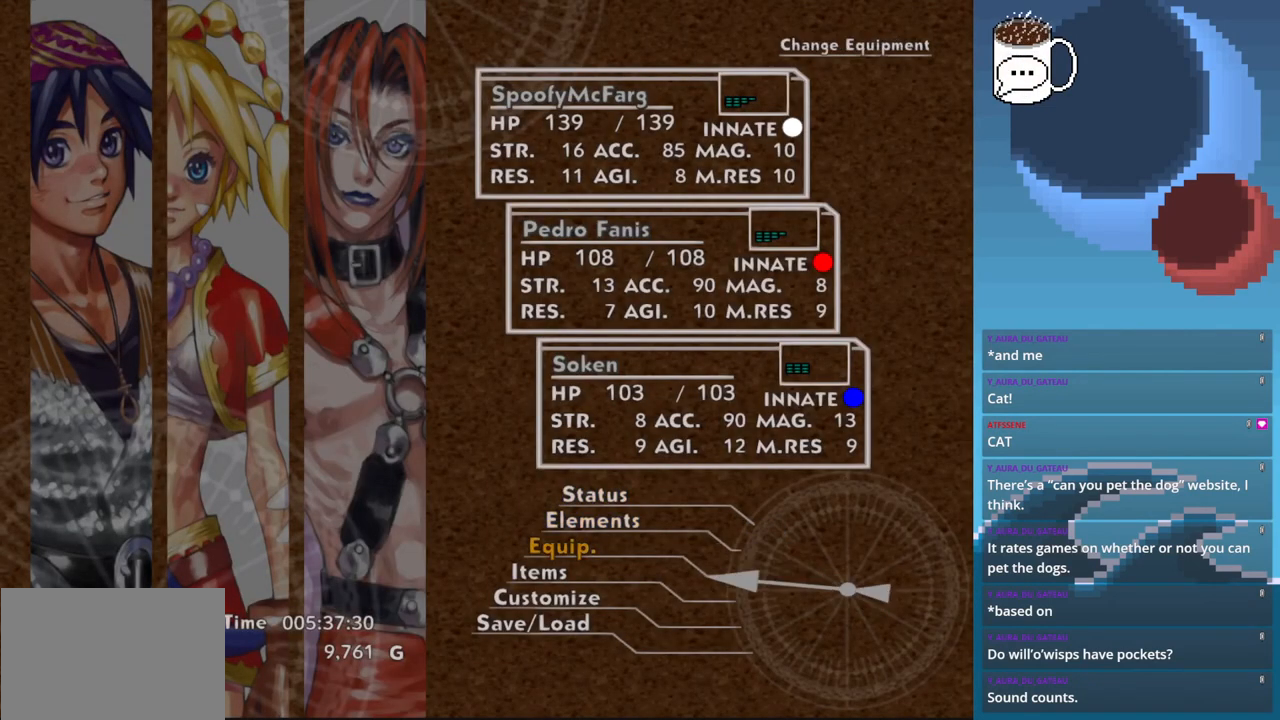
Gameplay with a controller (PlayStation layout); each line is a JSON object with the inputs held at the frame after it (dt_ms = milliseconds from this image to that frame). "events" lists button and stick changes between this image and that frame as [ms after this image, input, new state], when the widget could be followed in between. Not read: L3 R3 right_stick.
{"dt_ms": 500, "buttons": [], "left_stick": "center", "events": [[133, "CROSS", "up"]]}
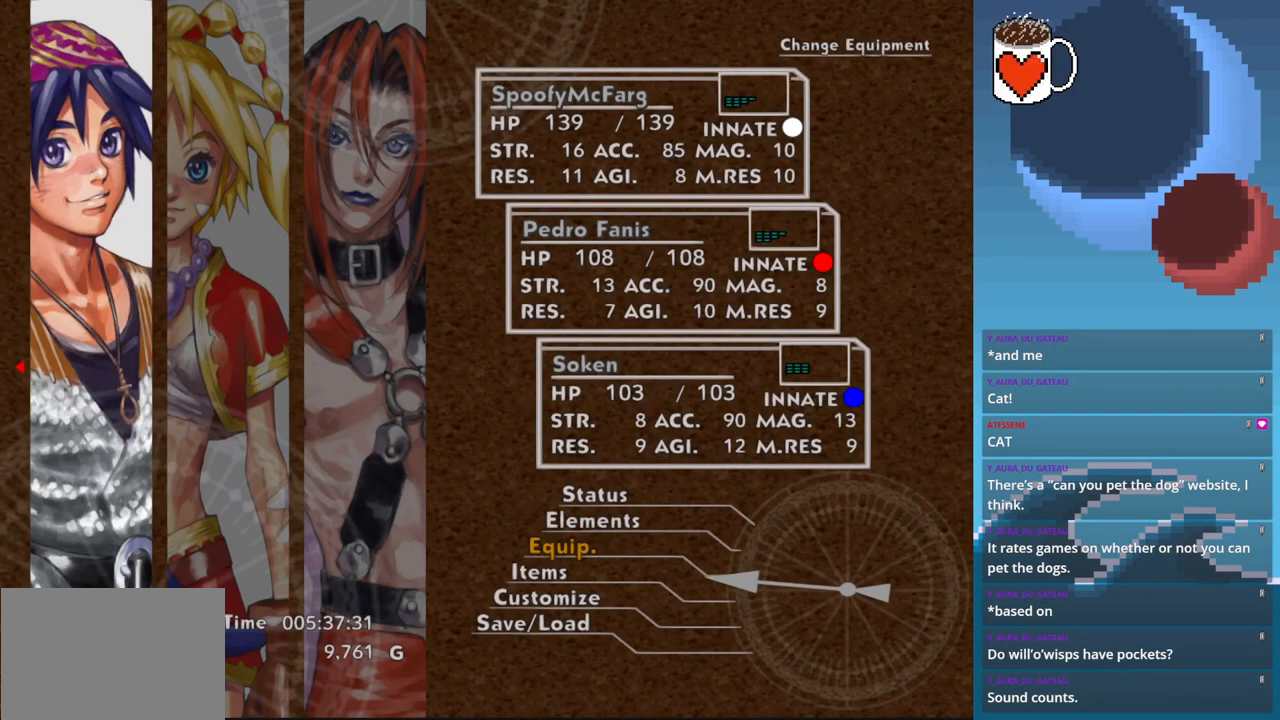
{"dt_ms": 500, "buttons": [], "left_stick": "center", "events": [[133, "DPAD_RIGHT", "down"], [233, "DPAD_RIGHT", "up"], [267, "CROSS", "down"], [367, "CROSS", "up"]]}
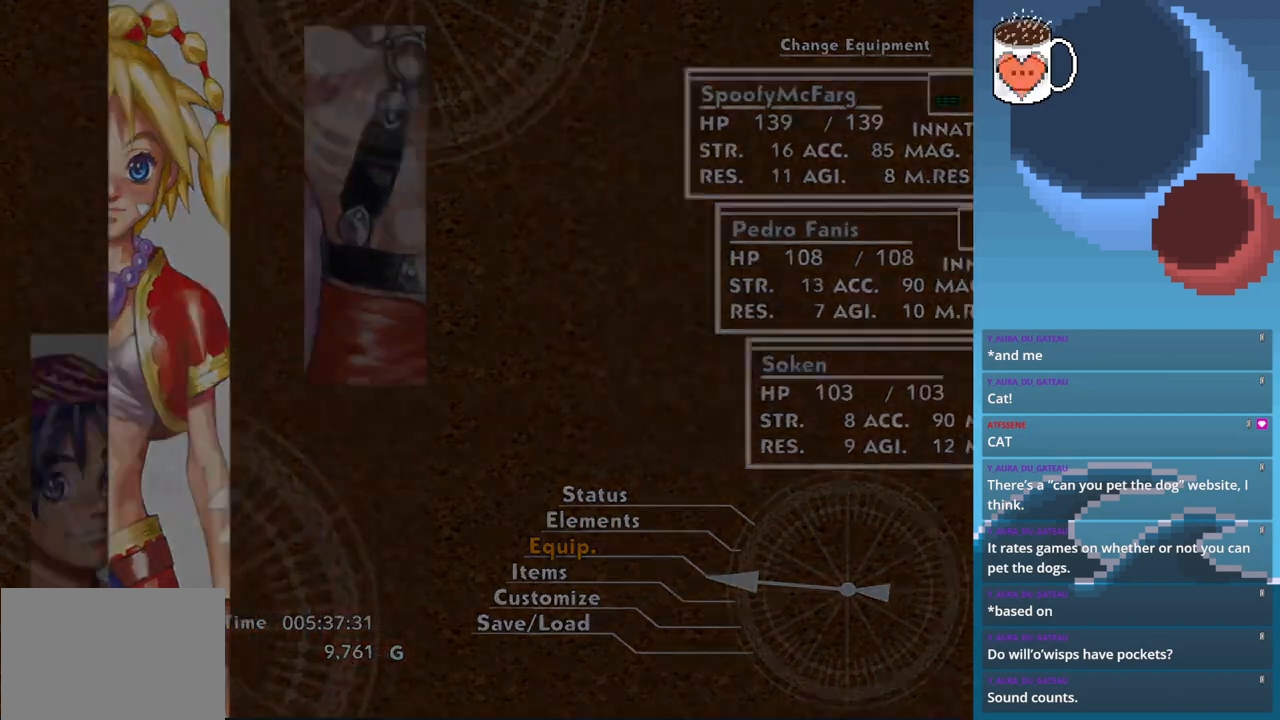
{"dt_ms": 500, "buttons": [], "left_stick": "center", "events": []}
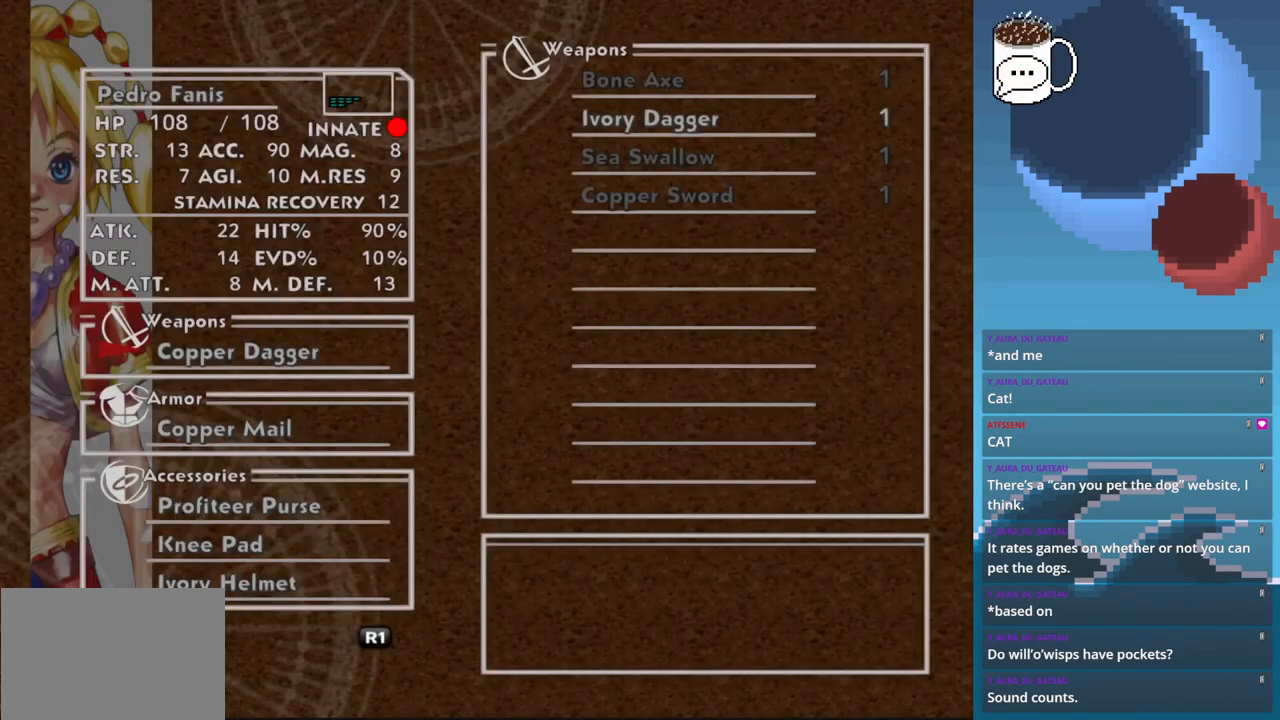
{"dt_ms": 500, "buttons": [], "left_stick": "center", "events": [[333, "DPAD_DOWN", "down"], [400, "DPAD_DOWN", "up"]]}
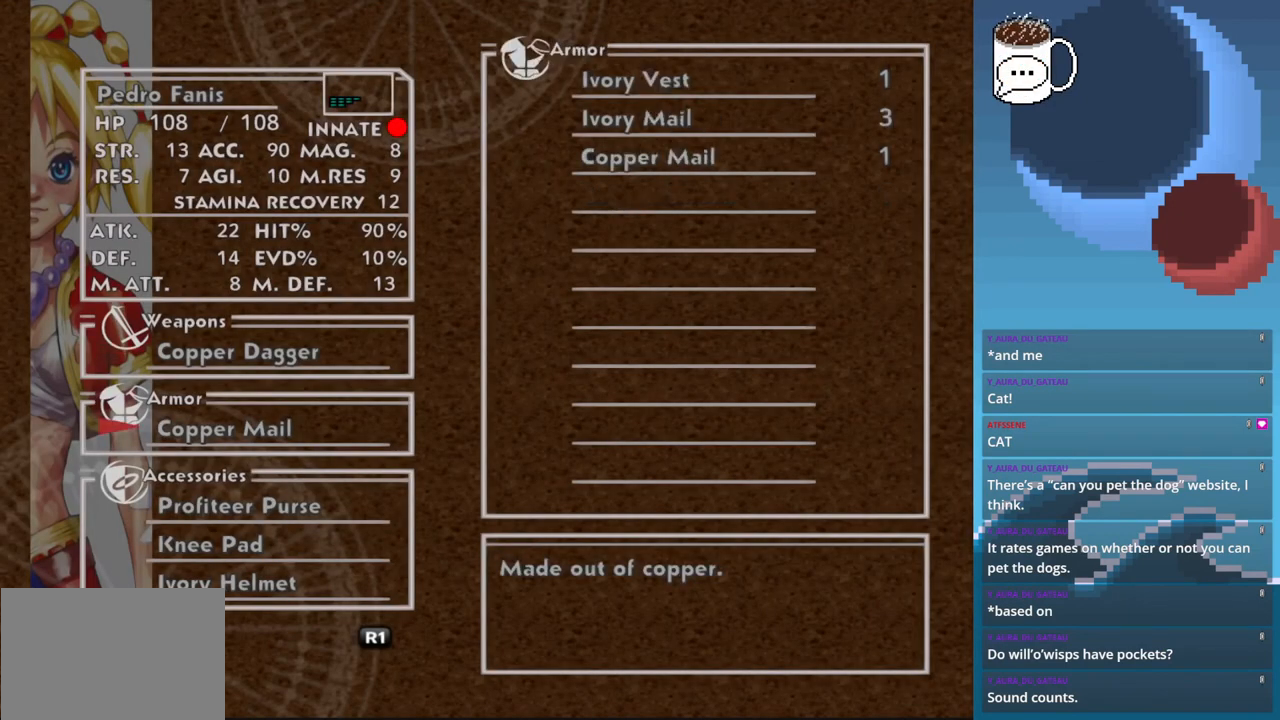
{"dt_ms": 1000, "buttons": ["DPAD_DOWN"], "left_stick": "center"}
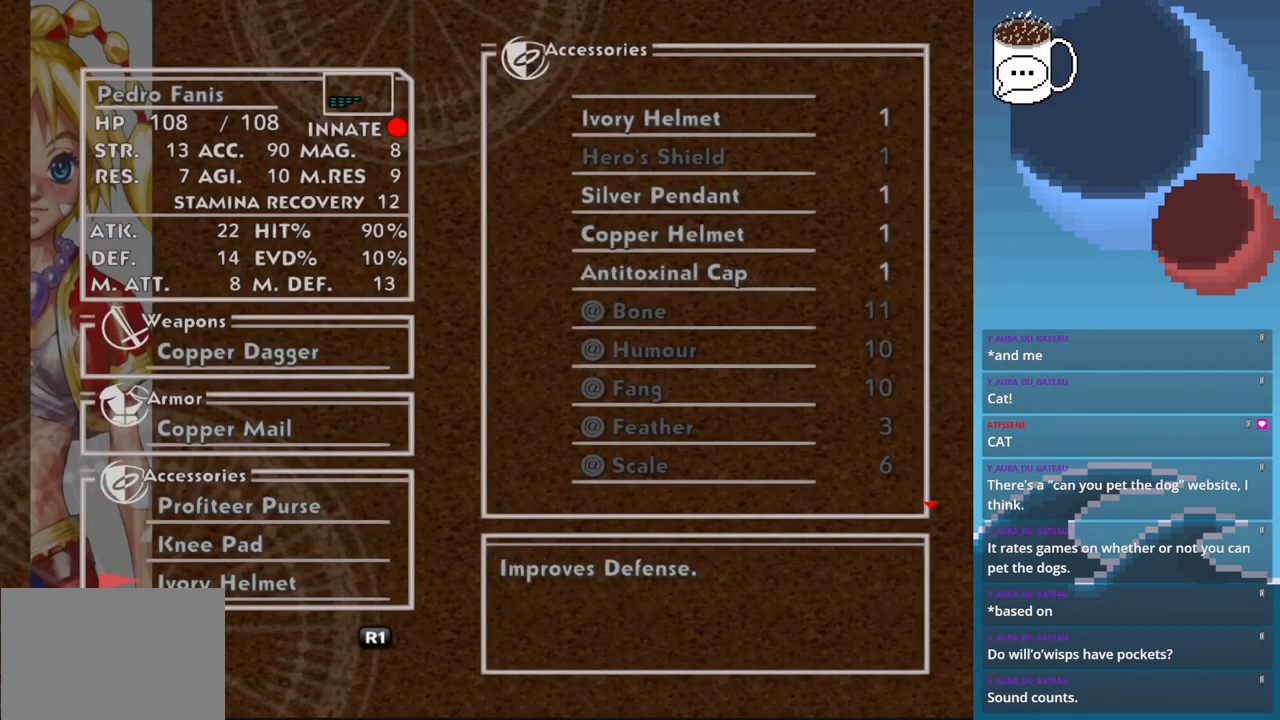
{"dt_ms": 500, "buttons": [], "left_stick": "center", "events": [[67, "DPAD_DOWN", "up"], [333, "CROSS", "down"], [467, "CROSS", "up"]]}
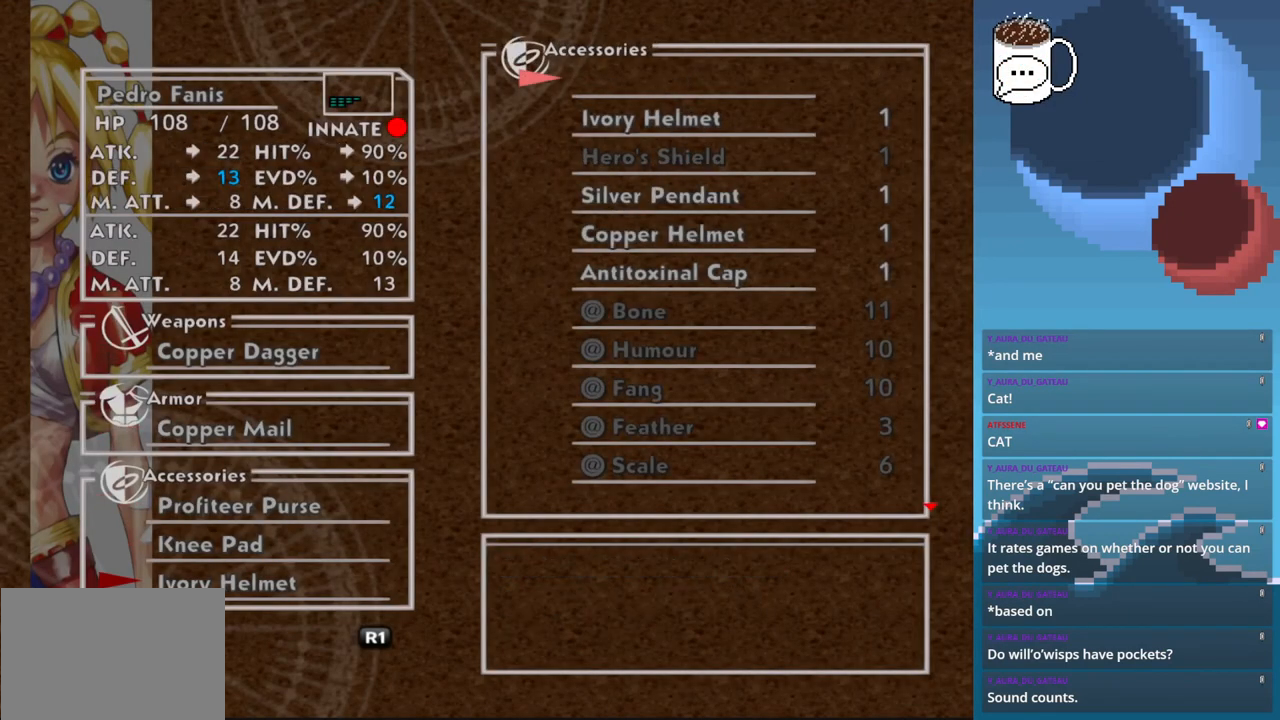
{"dt_ms": 500, "buttons": ["DPAD_DOWN"], "left_stick": "center"}
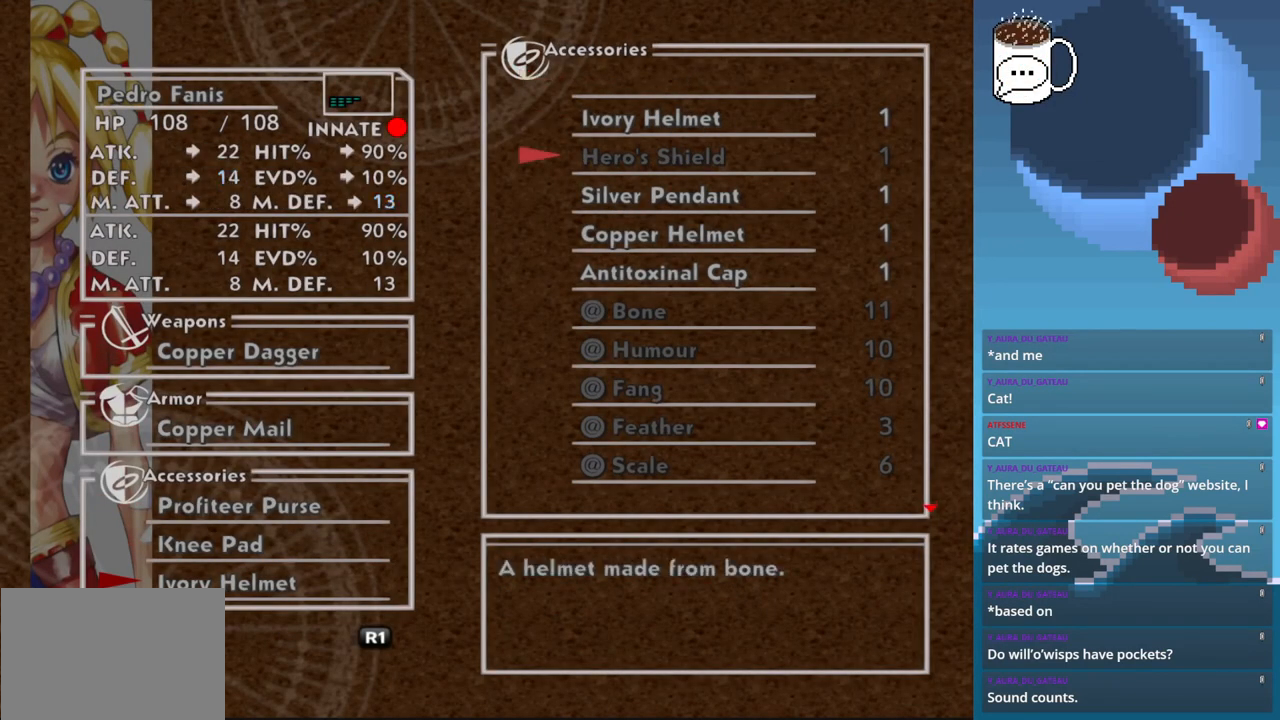
{"dt_ms": 500, "buttons": [], "left_stick": "center"}
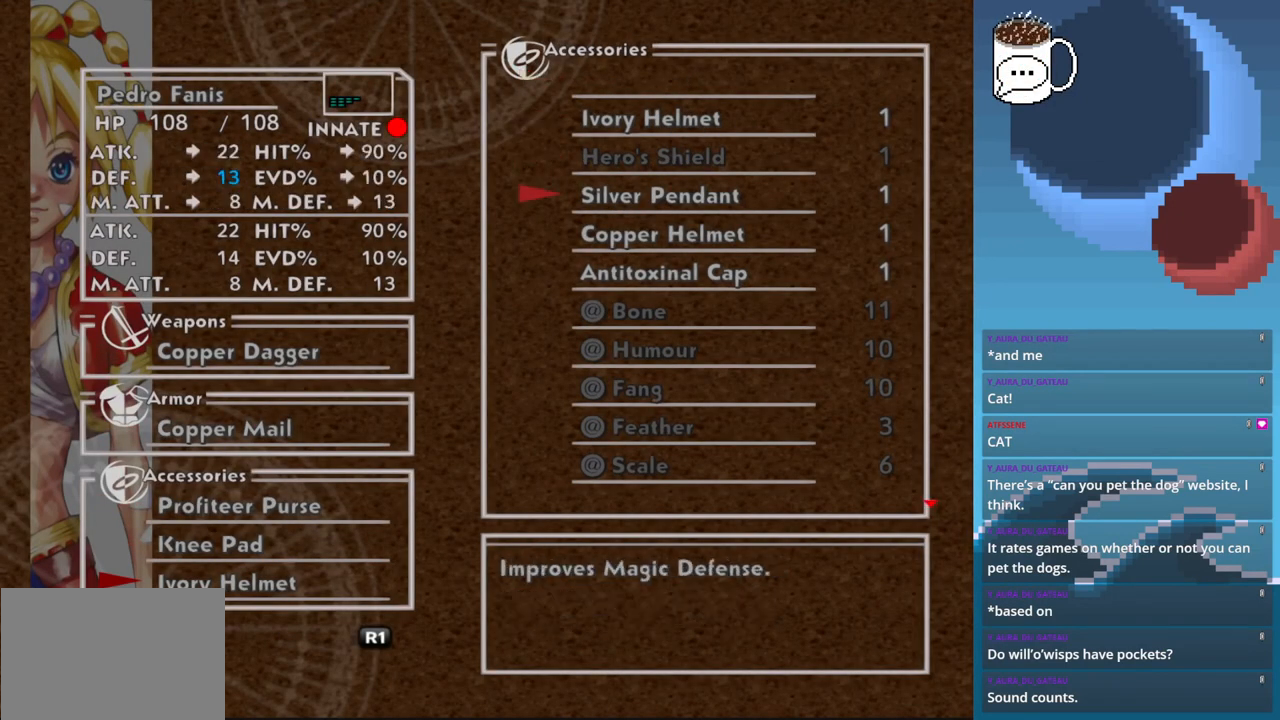
{"dt_ms": 500, "buttons": [], "left_stick": "center"}
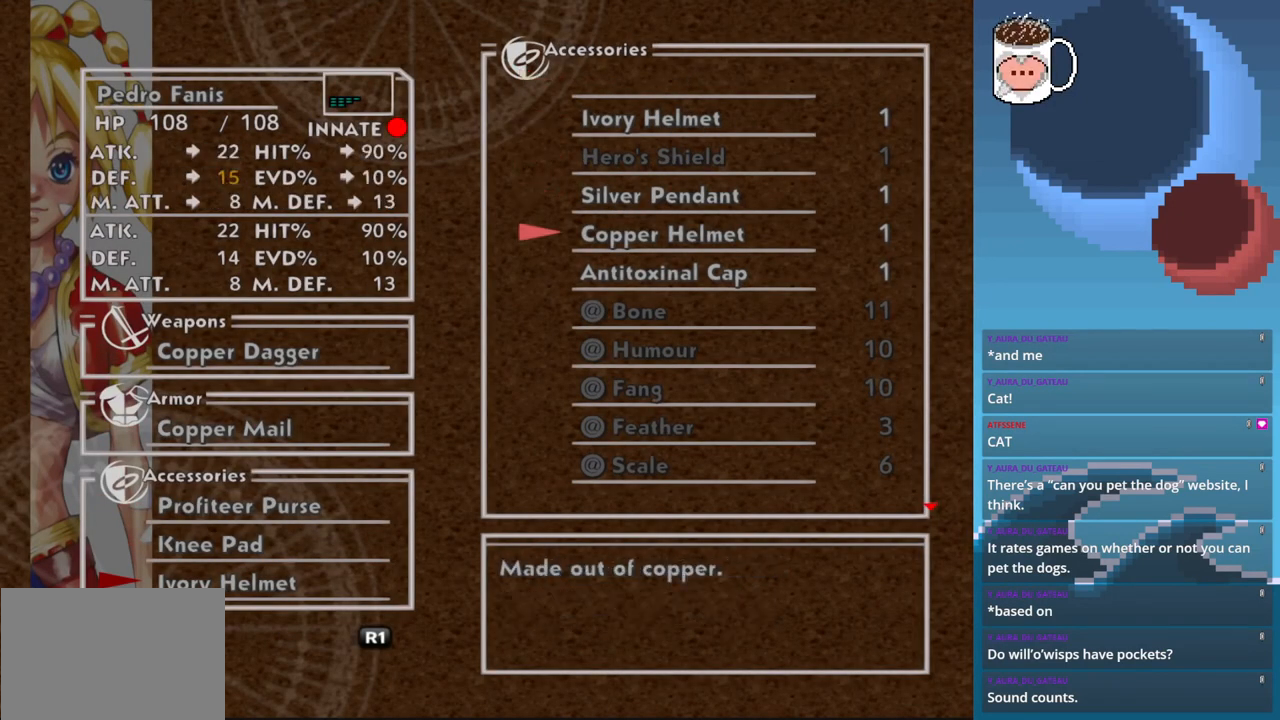
{"dt_ms": 500, "buttons": [], "left_stick": "center", "events": [[133, "DPAD_DOWN", "down"], [233, "DPAD_DOWN", "up"]]}
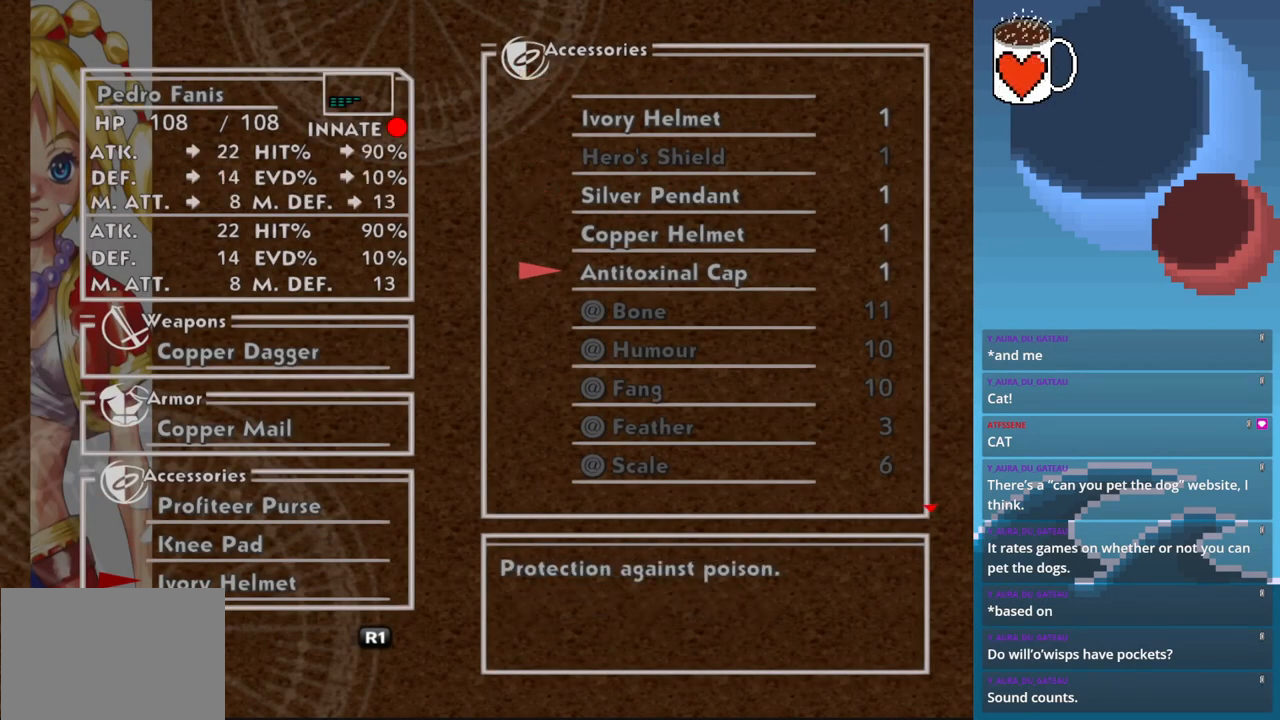
{"dt_ms": 500, "buttons": [], "left_stick": "center", "events": []}
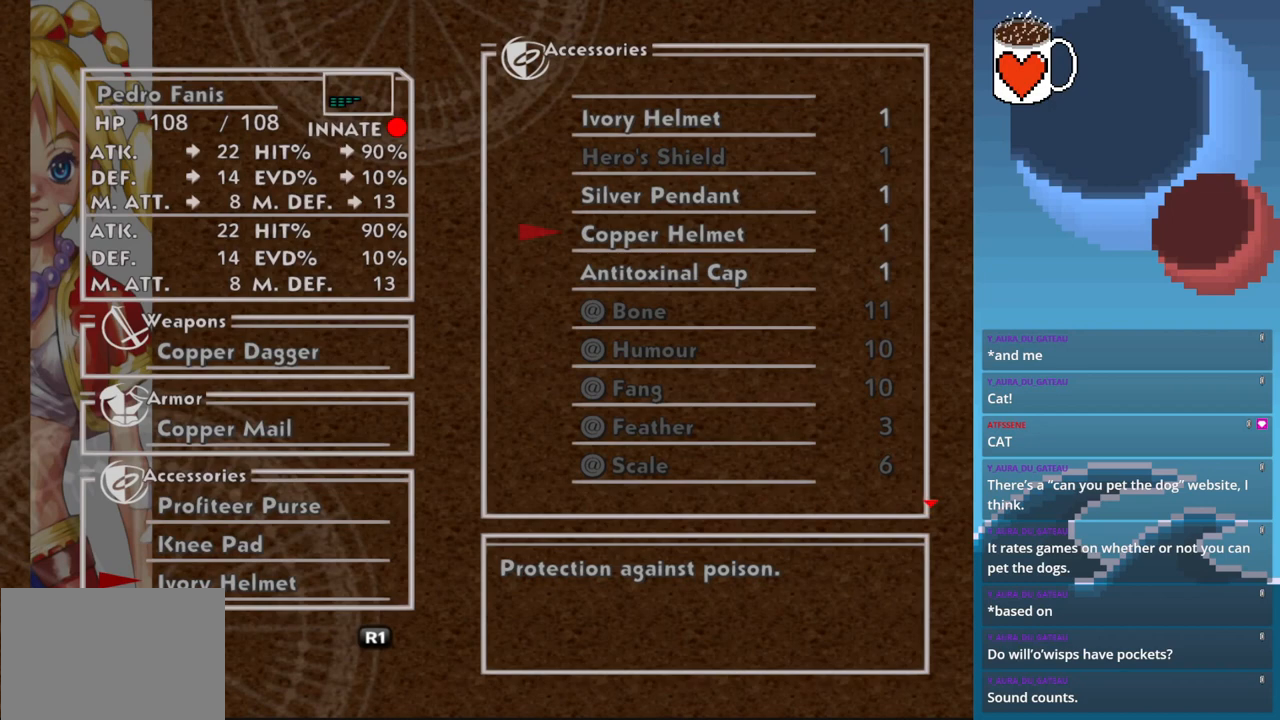
{"dt_ms": 500, "buttons": [], "left_stick": "center", "events": []}
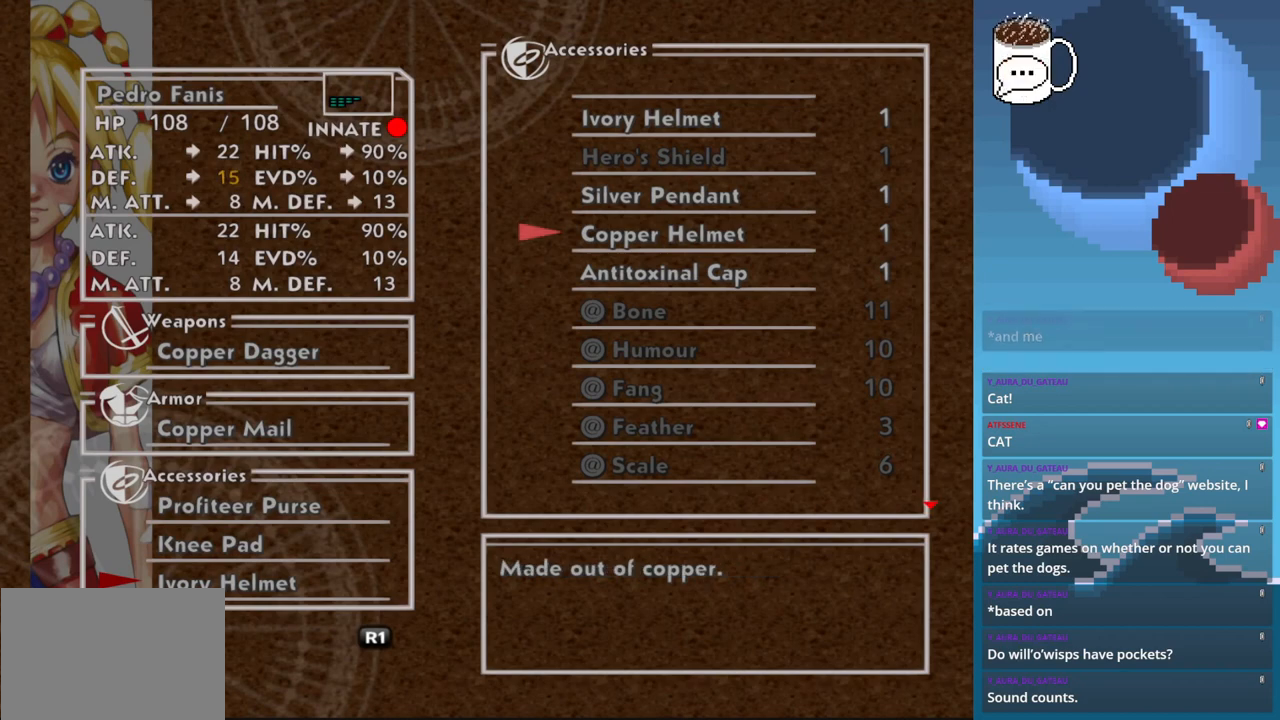
{"dt_ms": 500, "buttons": [], "left_stick": "center", "events": [[367, "DPAD_DOWN", "down"], [500, "DPAD_DOWN", "up"]]}
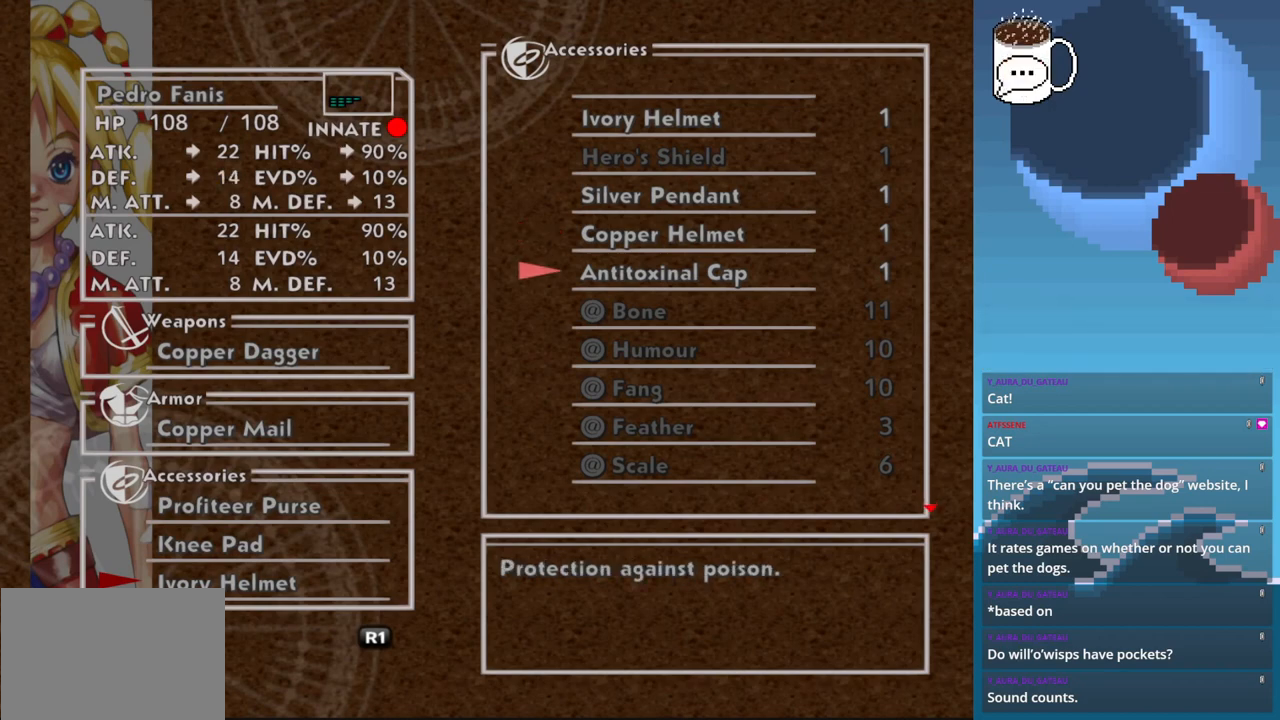
{"dt_ms": 500, "buttons": [], "left_stick": "center", "events": []}
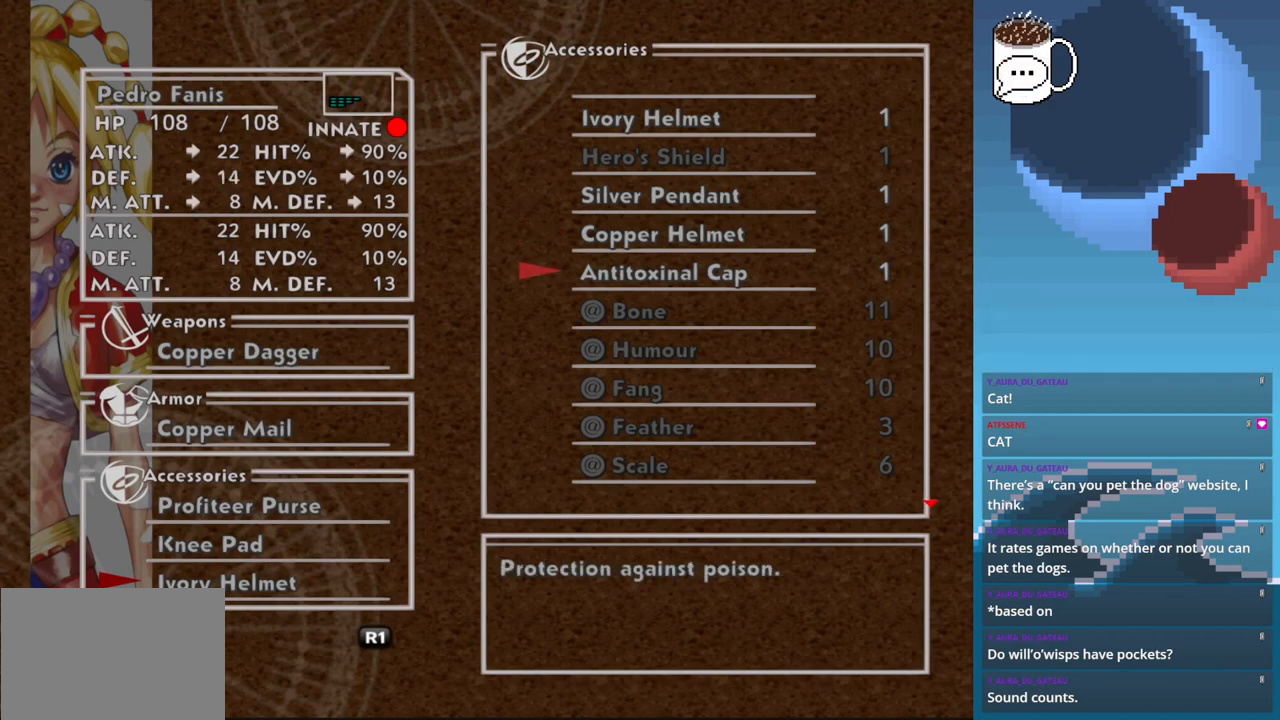
{"dt_ms": 500, "buttons": [], "left_stick": "center", "events": []}
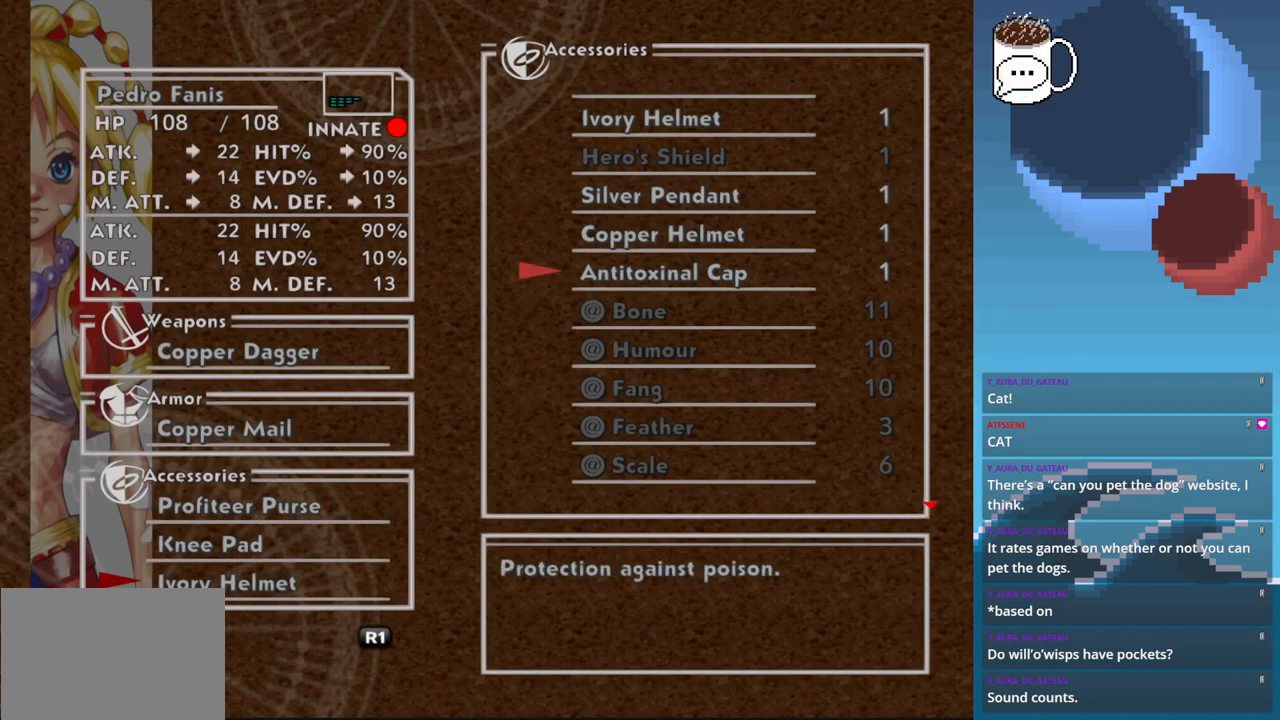
{"dt_ms": 500, "buttons": [], "left_stick": "center", "events": []}
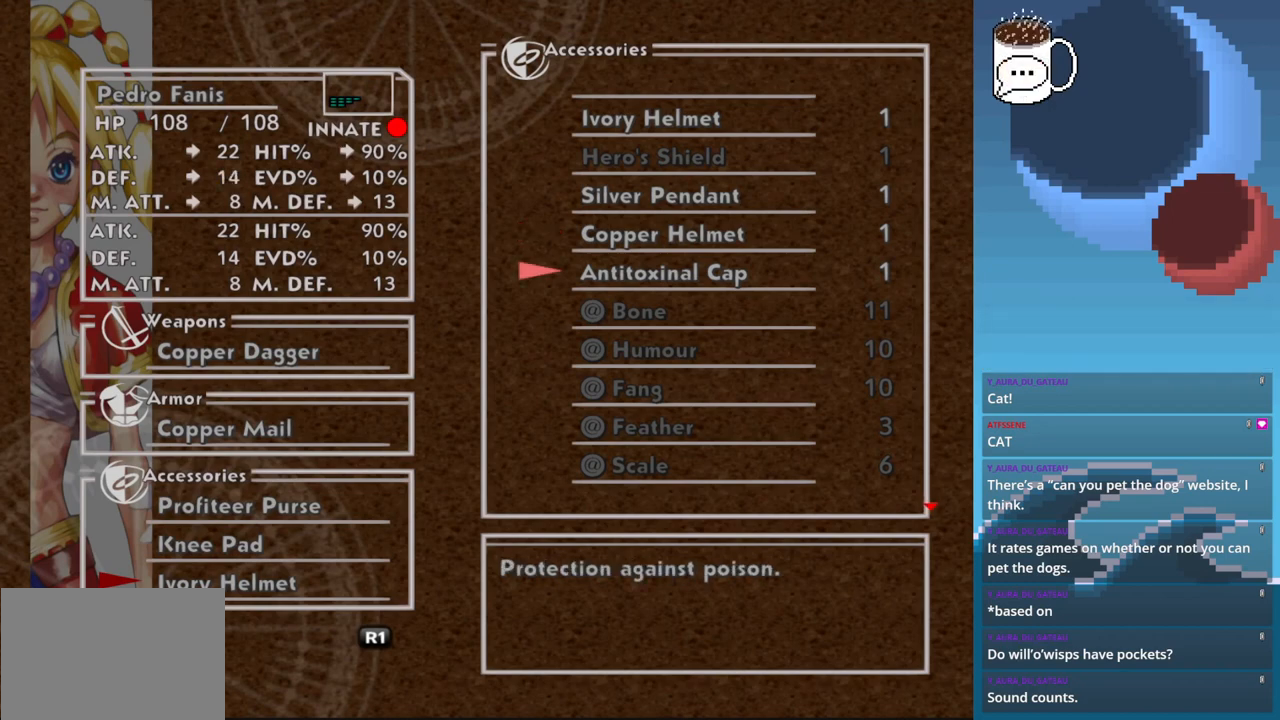
{"dt_ms": 500, "buttons": [], "left_stick": "center", "events": [[100, "CROSS", "down"], [167, "CROSS", "up"]]}
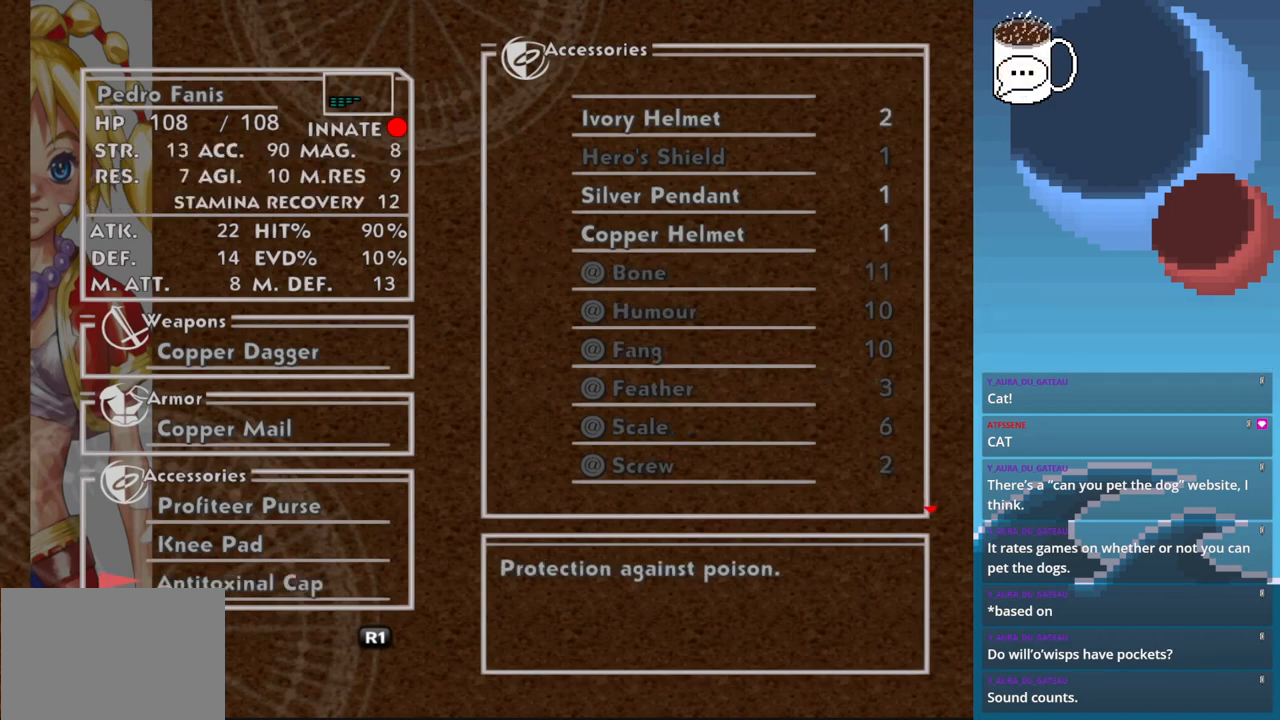
{"dt_ms": 500, "buttons": [], "left_stick": "center", "events": [[167, "DPAD_LEFT", "down"], [300, "DPAD_LEFT", "up"]]}
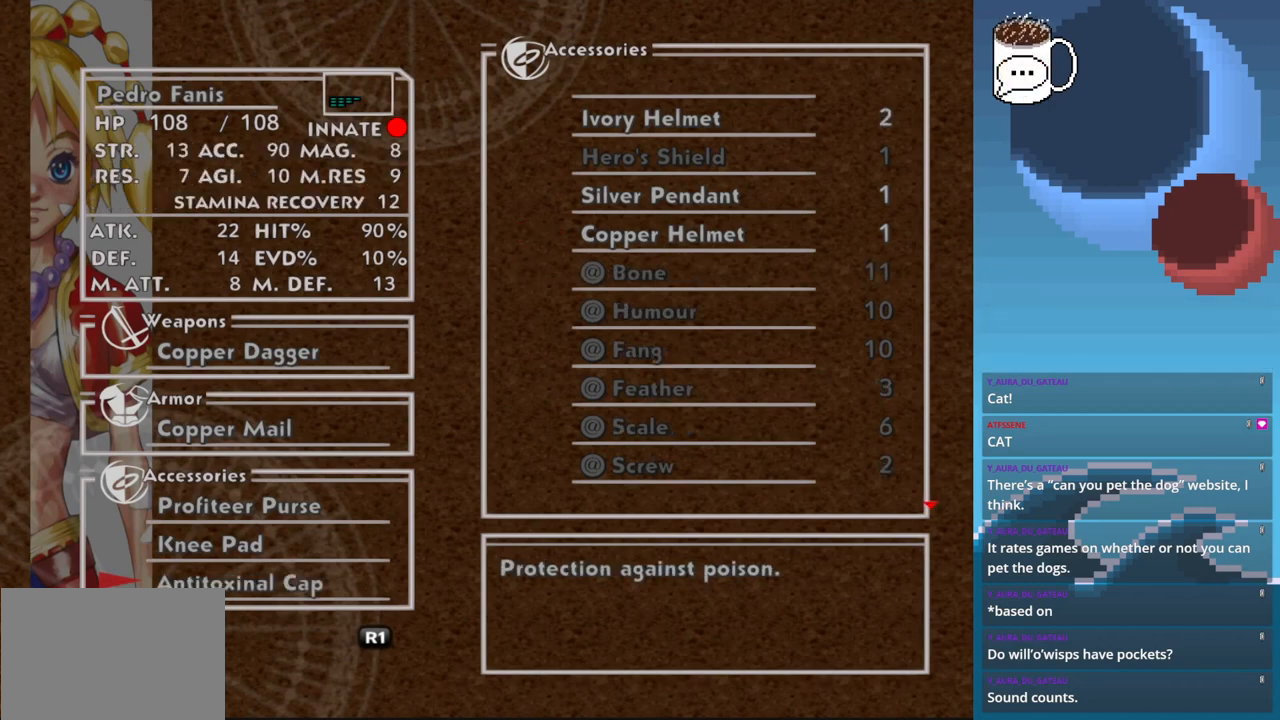
{"dt_ms": 500, "buttons": ["L1"], "left_stick": "center", "events": [[433, "L1", "down"]]}
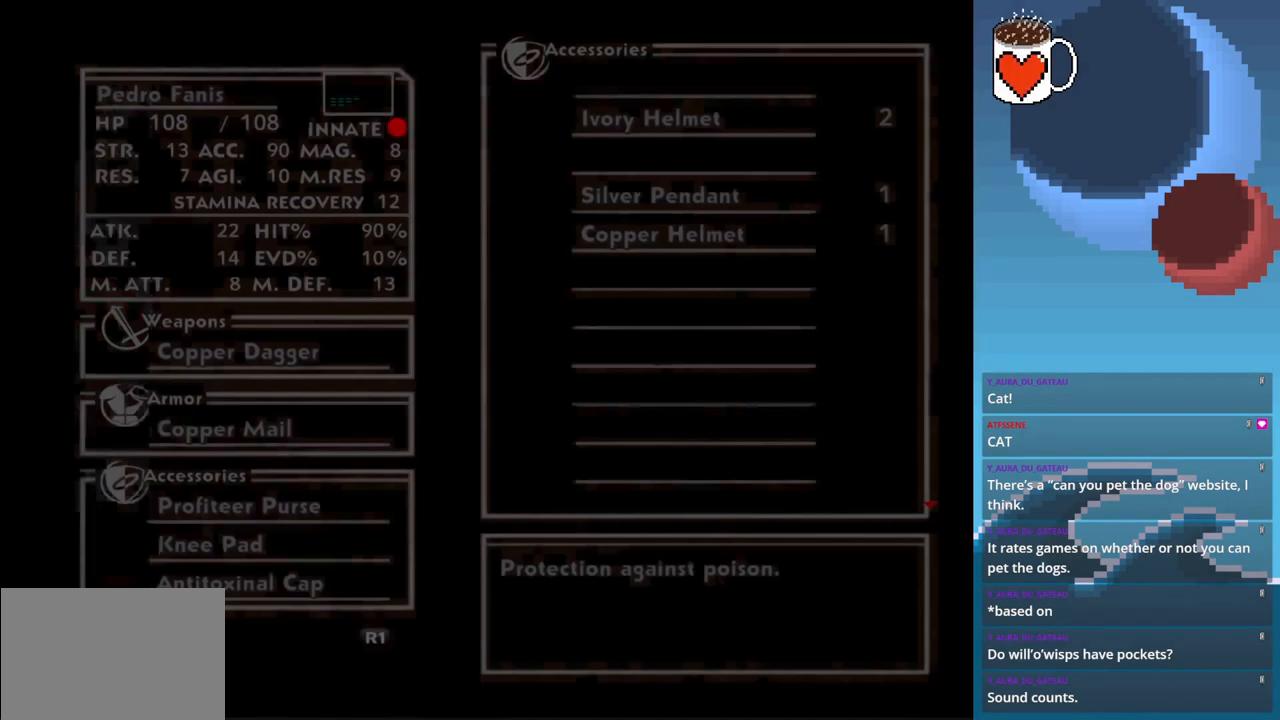
{"dt_ms": 500, "buttons": [], "left_stick": "center", "events": [[33, "L1", "up"]]}
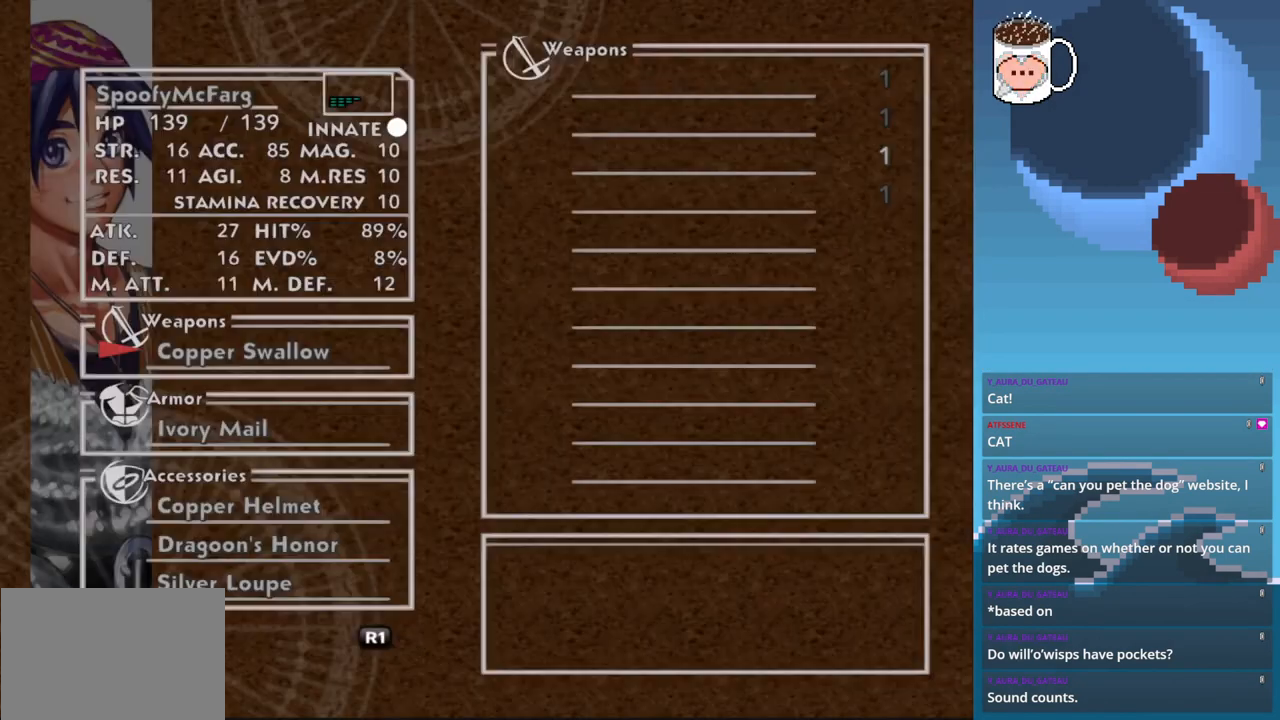
{"dt_ms": 500, "buttons": [], "left_stick": "center", "events": []}
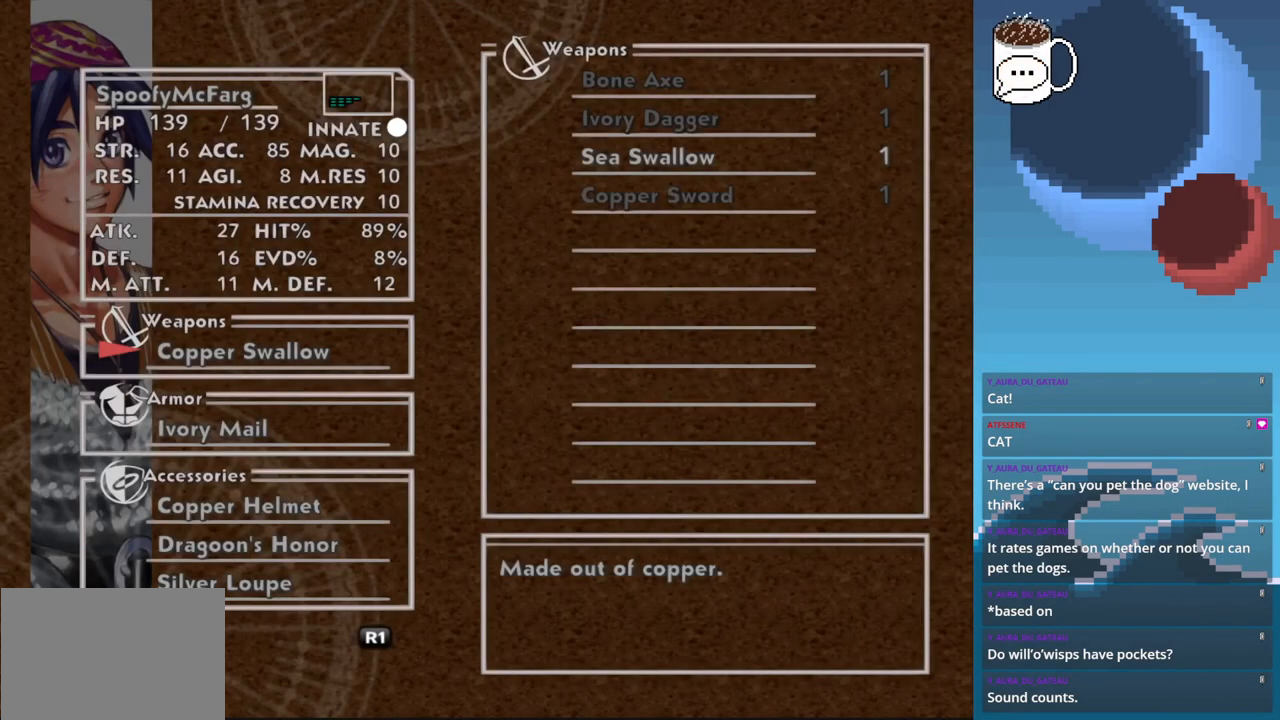
{"dt_ms": 500, "buttons": [], "left_stick": "center", "events": [[33, "DPAD_DOWN", "down"], [167, "DPAD_DOWN", "up"], [300, "DPAD_DOWN", "down"], [433, "DPAD_DOWN", "up"]]}
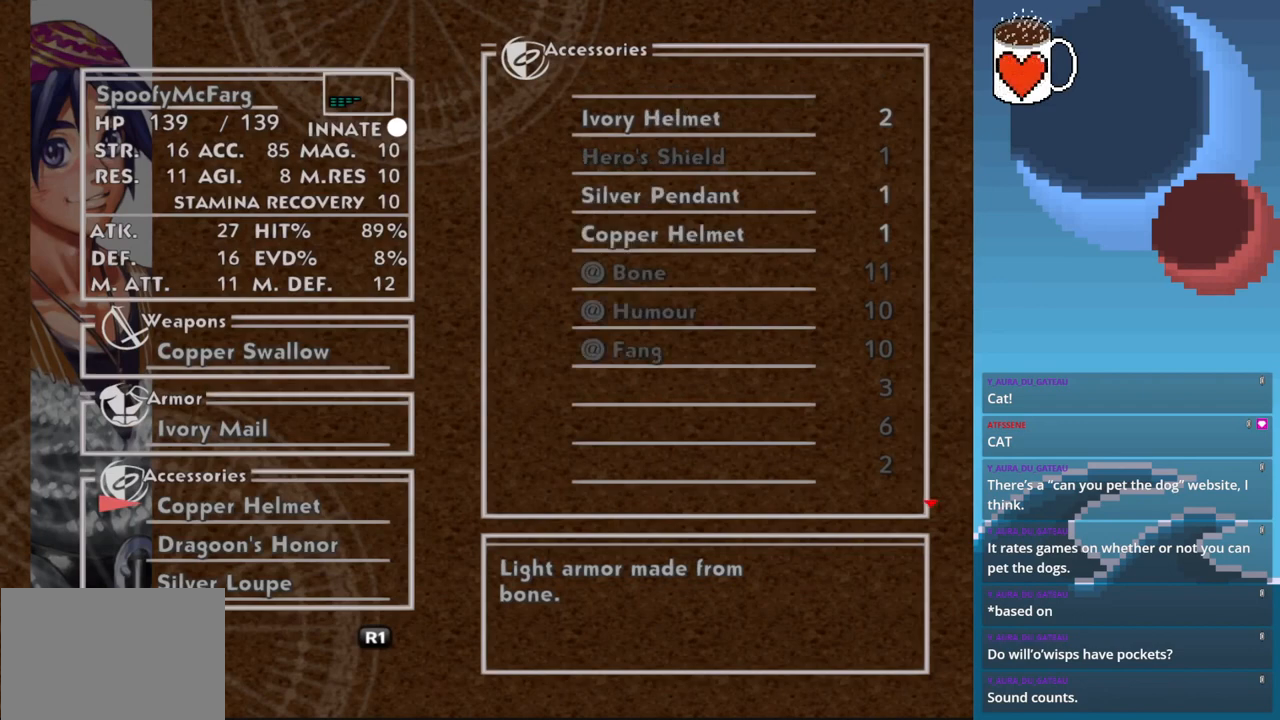
{"dt_ms": 500, "buttons": [], "left_stick": "center", "events": []}
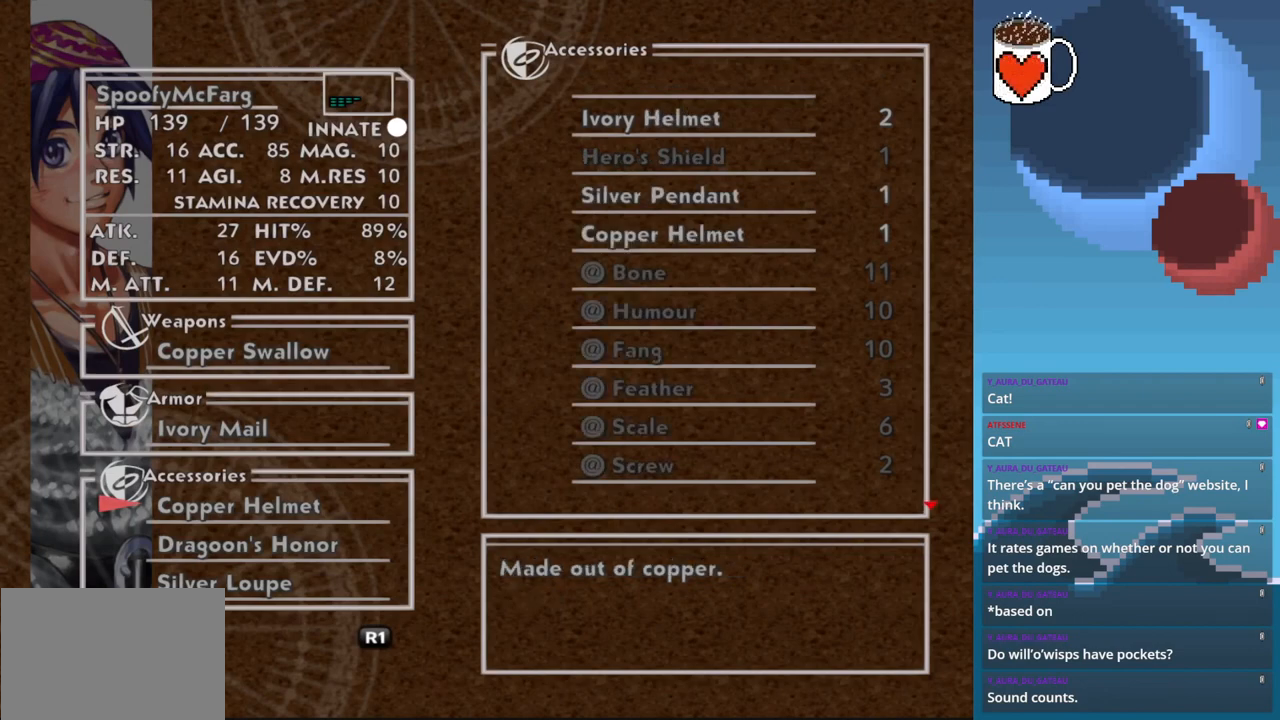
{"dt_ms": 500, "buttons": [], "left_stick": "center", "events": []}
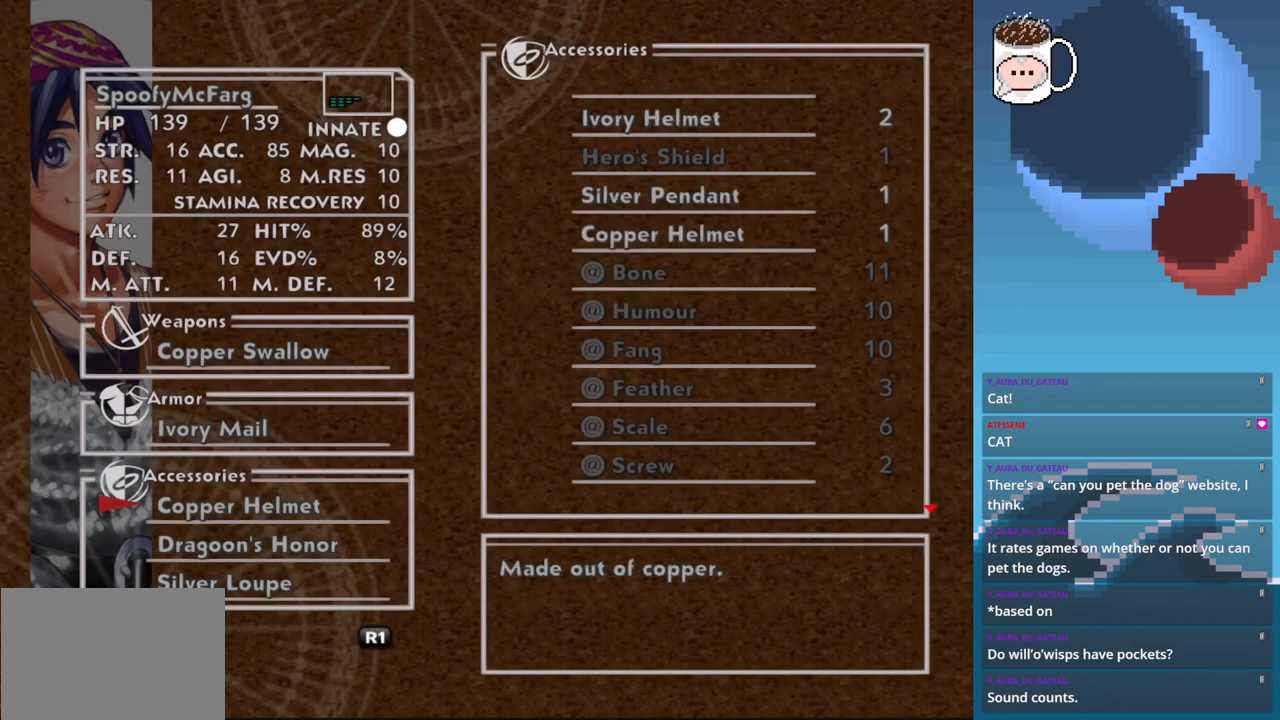
{"dt_ms": 500, "buttons": [], "left_stick": "center", "events": [[167, "R1", "down"], [300, "R1", "up"]]}